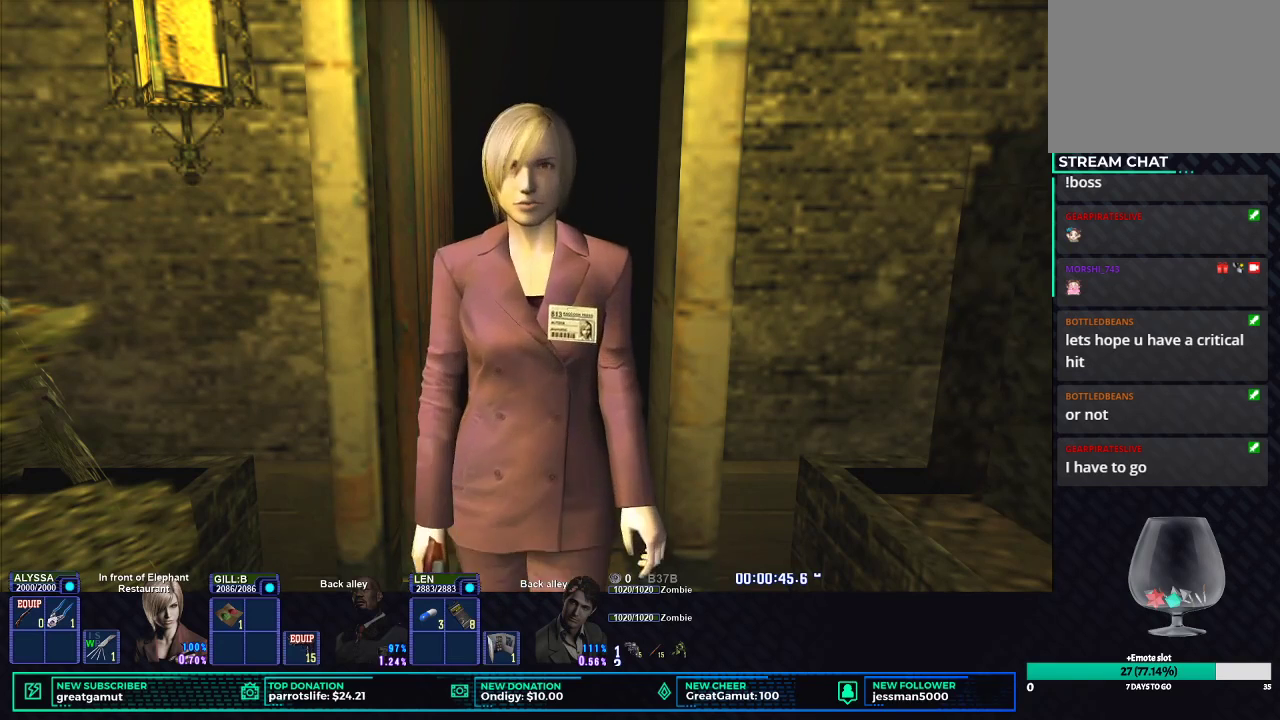
Gameplay with a controller (Xbox layout); each line is a JSON object with the inputs held at the frame after it. "button_events" lists button changes between this image and that frame as [ms after this image, input, new state], when the widget could be followed in between (sticks are given only as held states).
{"buttons": ["X", "DPAD_UP"], "left_stick": "center", "right_stick": "center", "button_events": [[283, "DPAD_RIGHT", "up"]]}
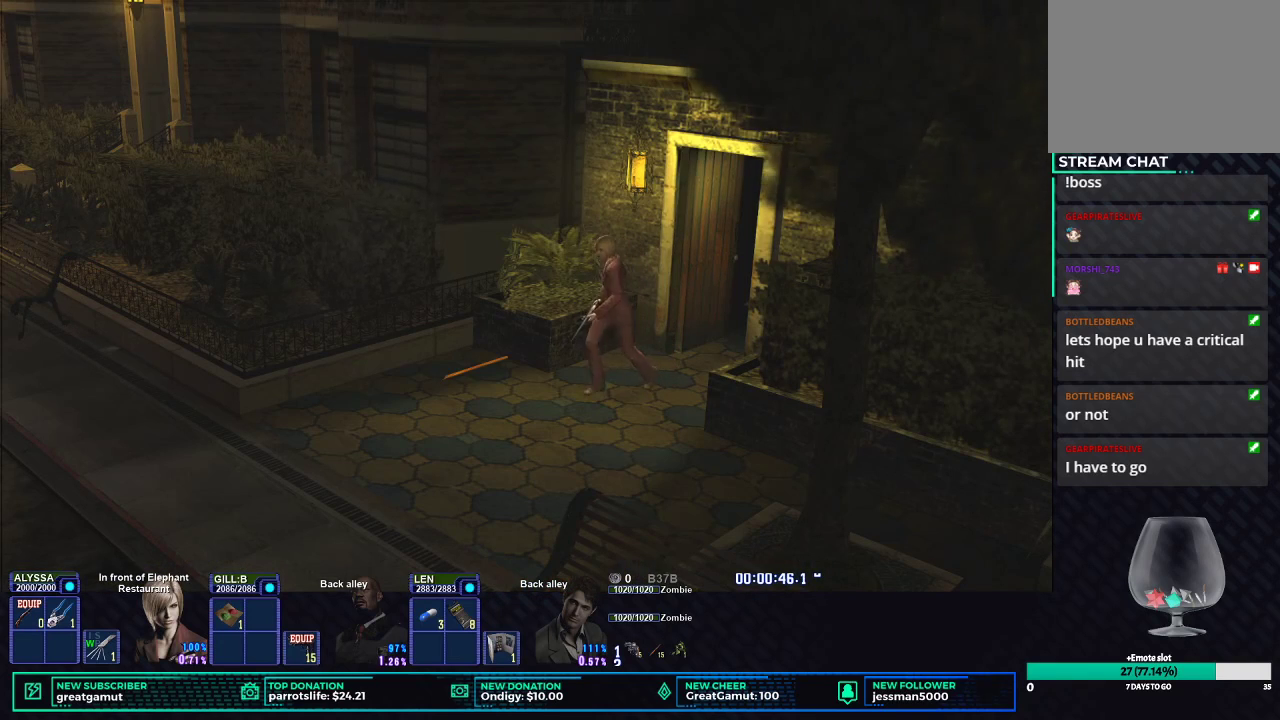
{"buttons": ["X", "DPAD_UP"], "left_stick": "center", "right_stick": "center", "button_events": []}
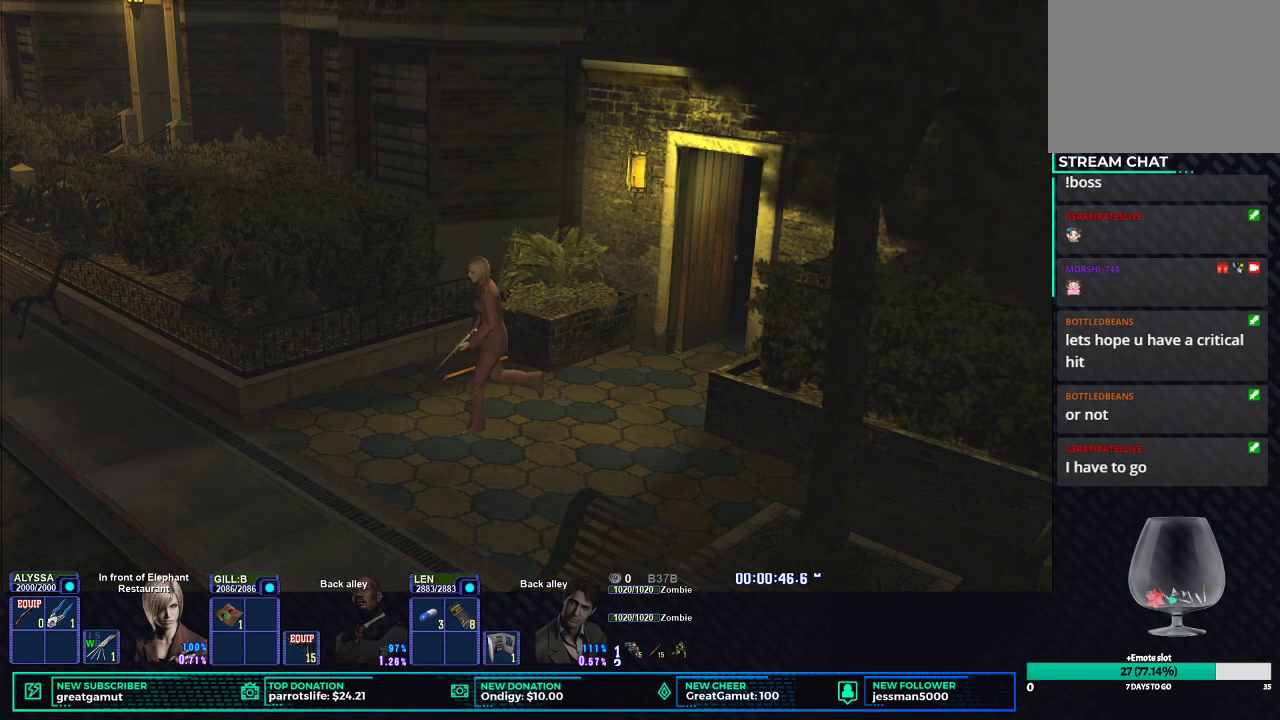
{"buttons": ["X", "DPAD_UP", "DPAD_RIGHT"], "left_stick": "center", "right_stick": "center", "button_events": [[400, "DPAD_RIGHT", "down"]]}
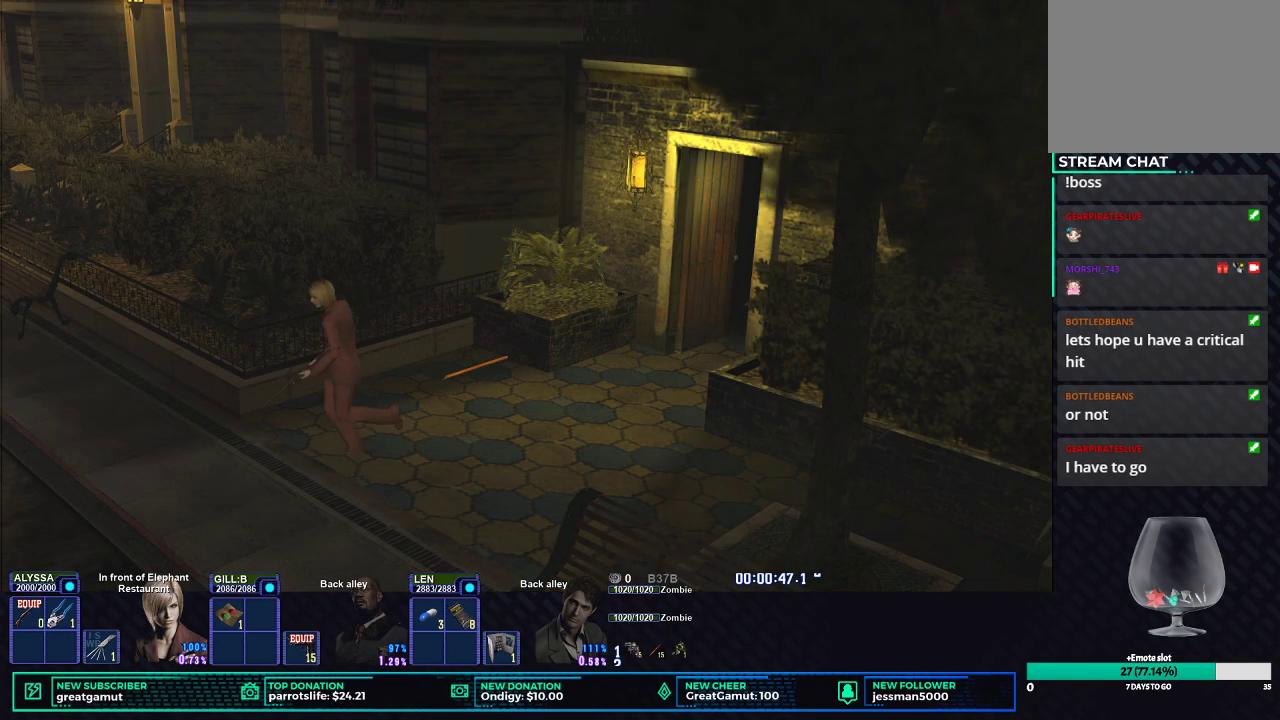
{"buttons": ["X", "DPAD_UP"], "left_stick": "center", "right_stick": "center", "button_events": [[183, "DPAD_RIGHT", "up"]]}
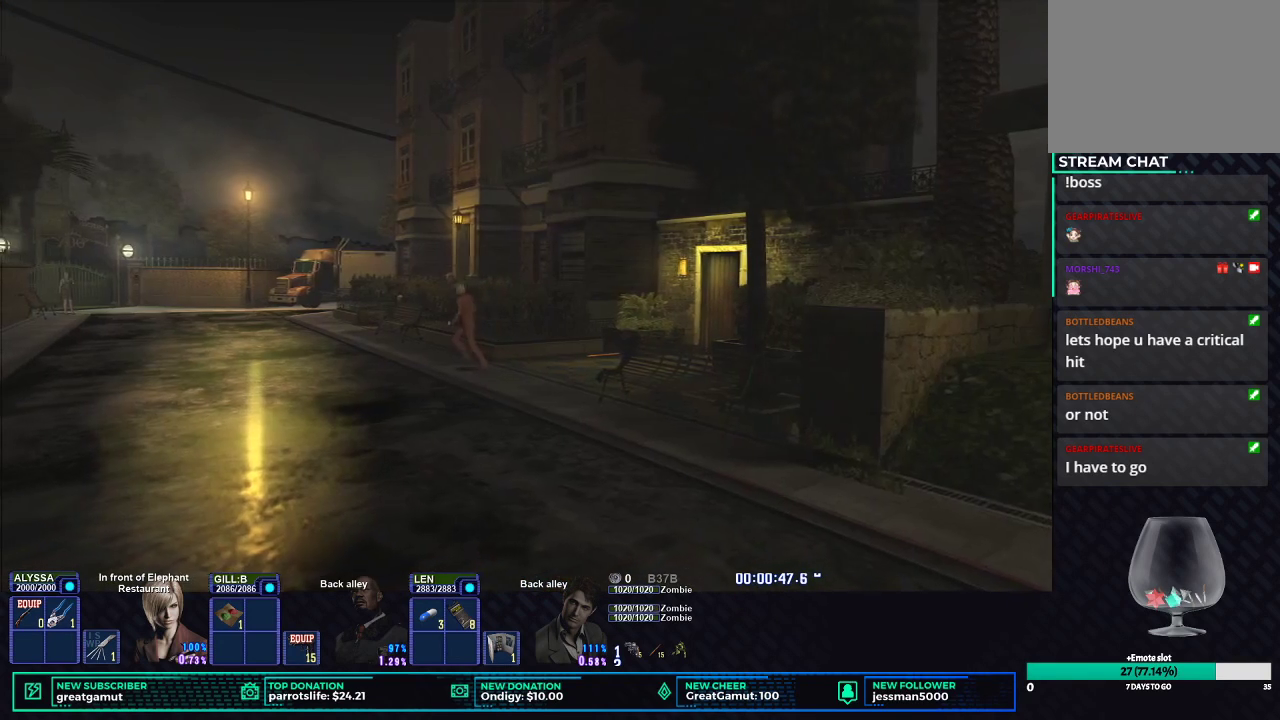
{"buttons": ["X", "DPAD_UP", "DPAD_RIGHT"], "left_stick": "center", "right_stick": "center", "button_events": [[450, "DPAD_RIGHT", "down"]]}
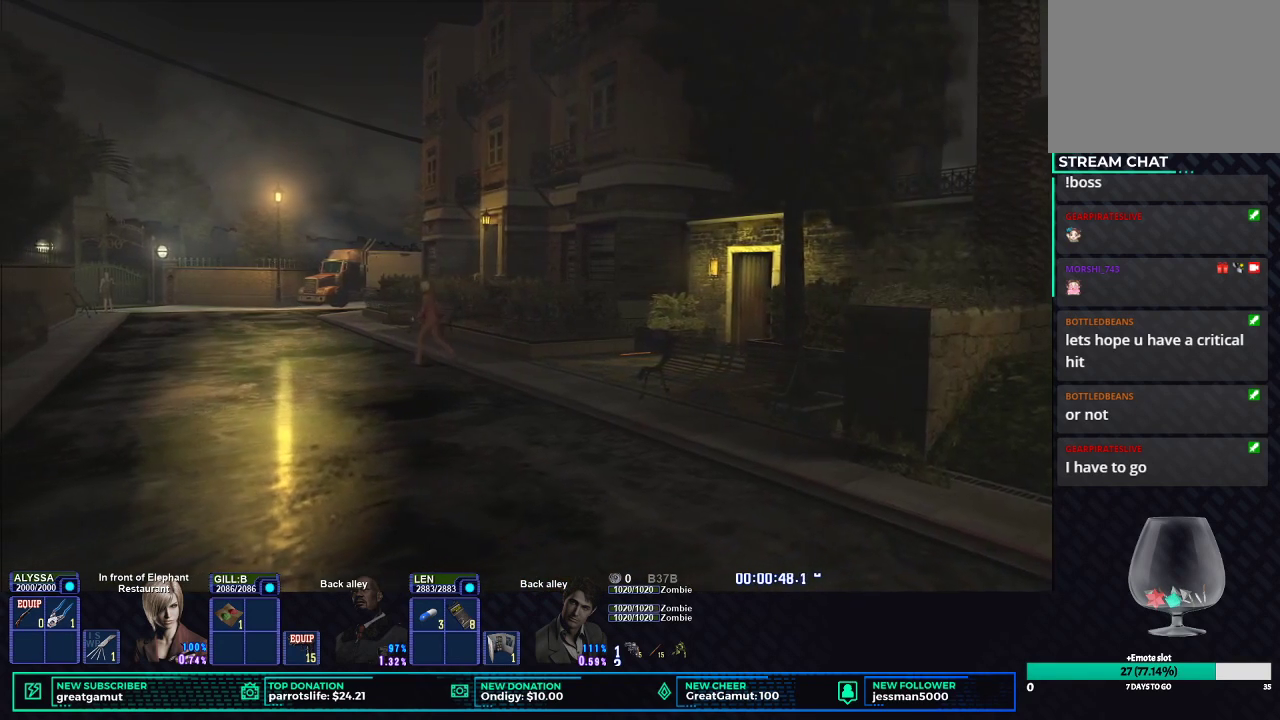
{"buttons": ["X", "DPAD_UP"], "left_stick": "center", "right_stick": "center", "button_events": [[283, "DPAD_RIGHT", "up"]]}
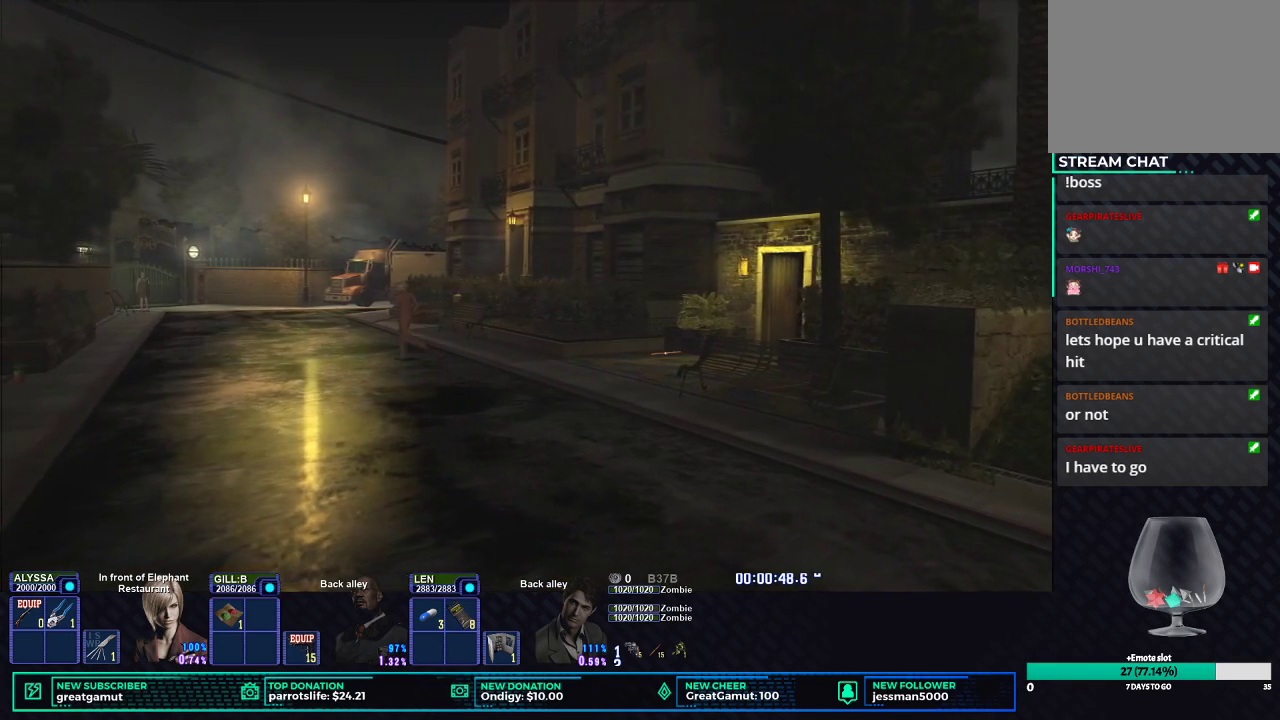
{"buttons": ["X", "DPAD_UP"], "left_stick": "center", "right_stick": "center", "button_events": []}
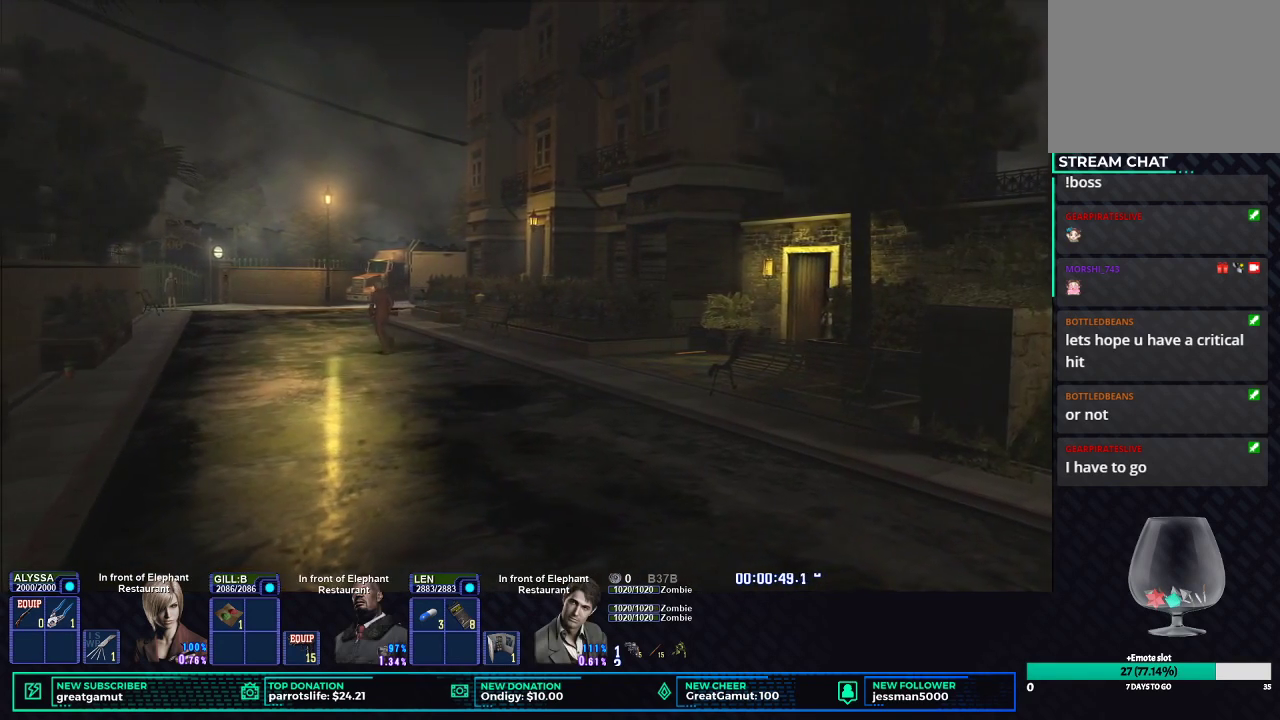
{"buttons": ["X", "DPAD_UP"], "left_stick": "center", "right_stick": "center", "button_events": []}
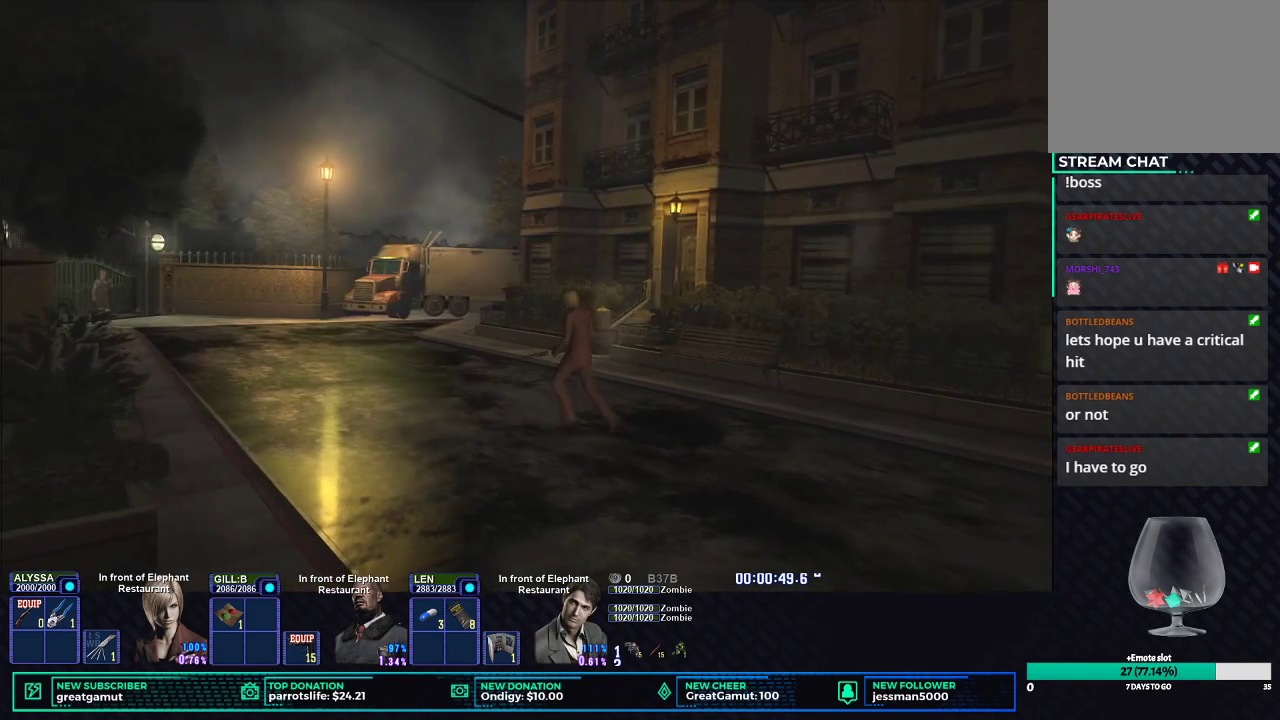
{"buttons": ["X", "DPAD_UP"], "left_stick": "center", "right_stick": "center", "button_events": [[150, "DPAD_RIGHT", "down"], [283, "DPAD_RIGHT", "up"]]}
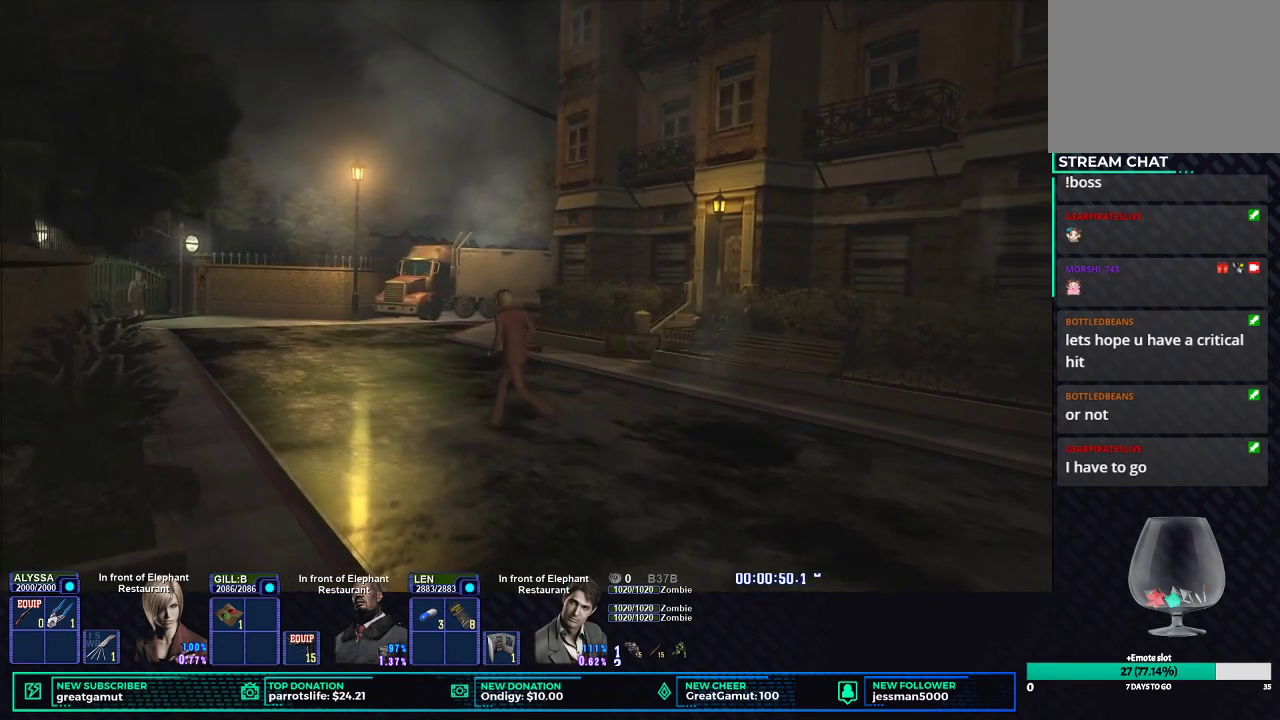
{"buttons": ["X", "DPAD_UP", "DPAD_RIGHT"], "left_stick": "center", "right_stick": "center", "button_events": [[250, "DPAD_RIGHT", "down"]]}
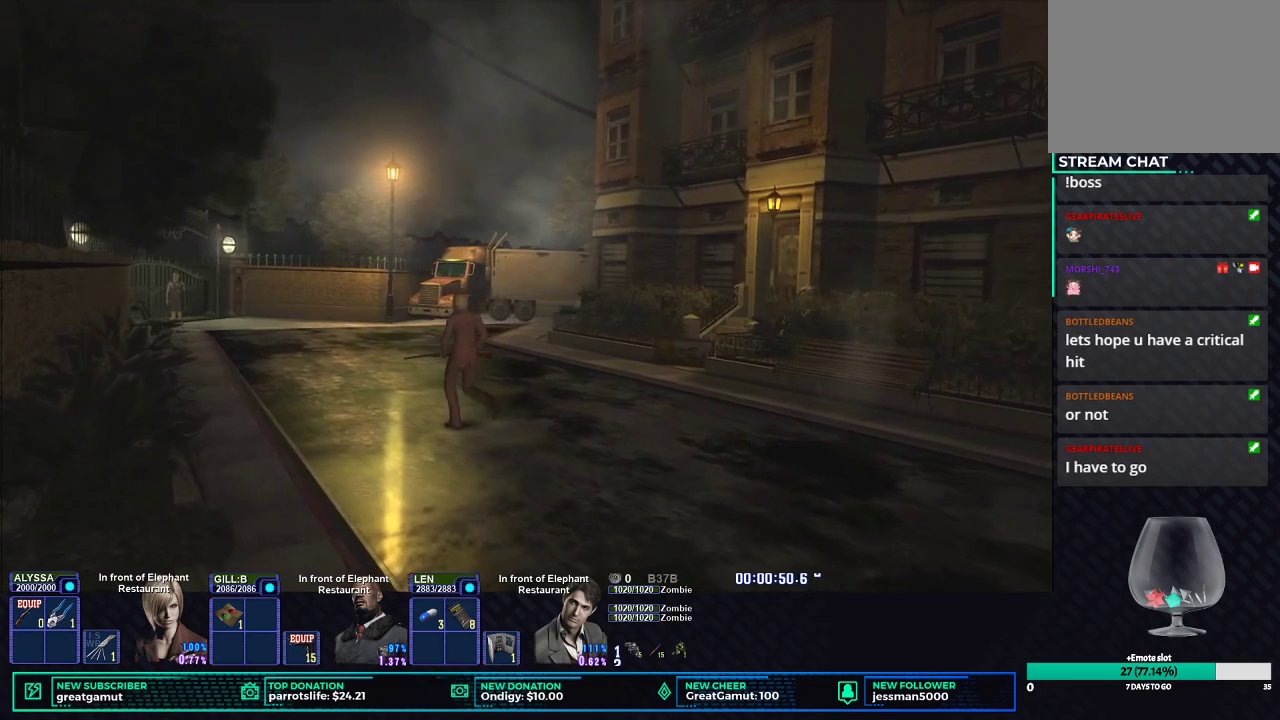
{"buttons": ["X", "DPAD_UP"], "left_stick": "center", "right_stick": "center", "button_events": [[17, "DPAD_RIGHT", "up"]]}
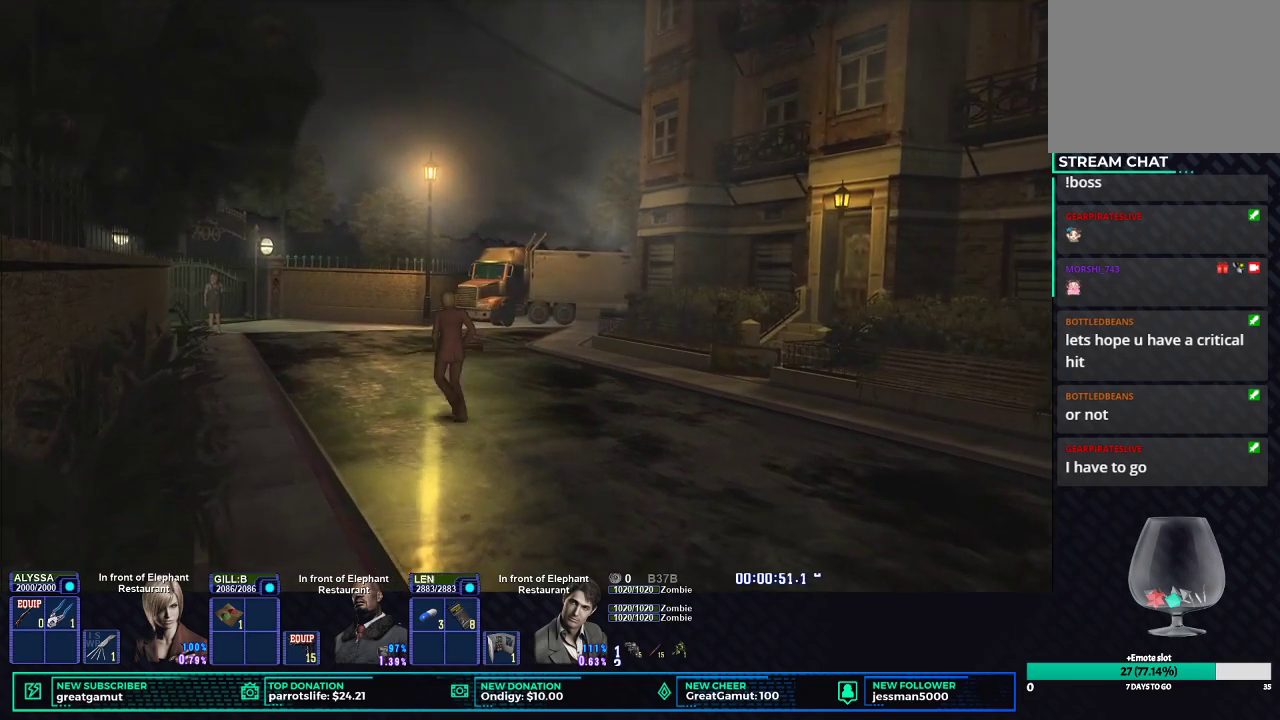
{"buttons": ["X", "DPAD_UP"], "left_stick": "center", "right_stick": "center", "button_events": []}
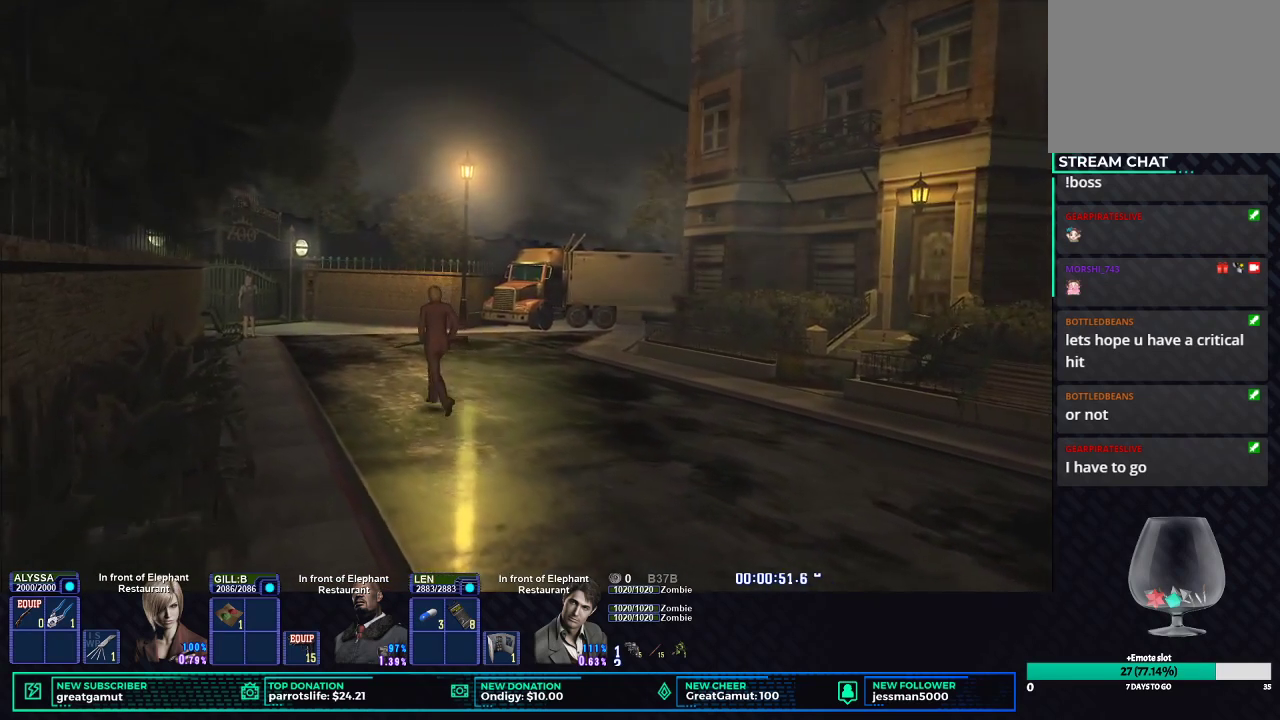
{"buttons": ["X", "DPAD_UP"], "left_stick": "center", "right_stick": "center", "button_events": [[250, "DPAD_RIGHT", "down"], [367, "DPAD_RIGHT", "up"]]}
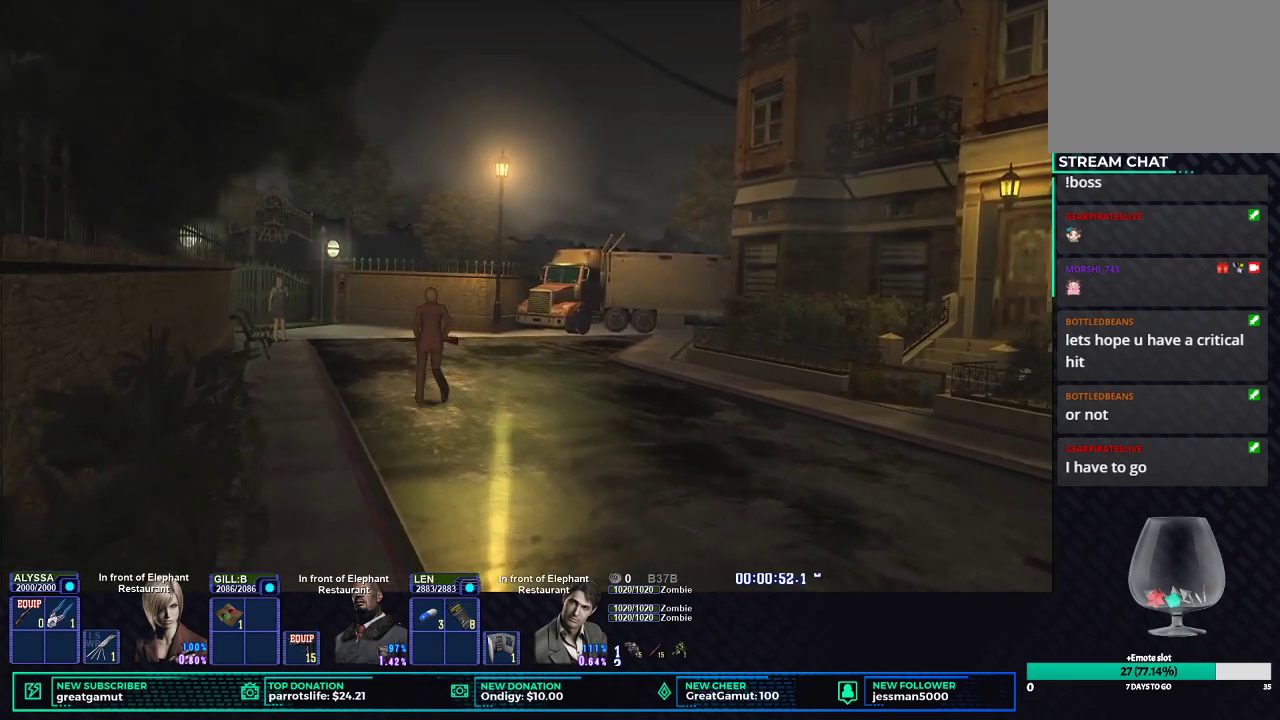
{"buttons": ["X", "DPAD_UP"], "left_stick": "center", "right_stick": "center", "button_events": []}
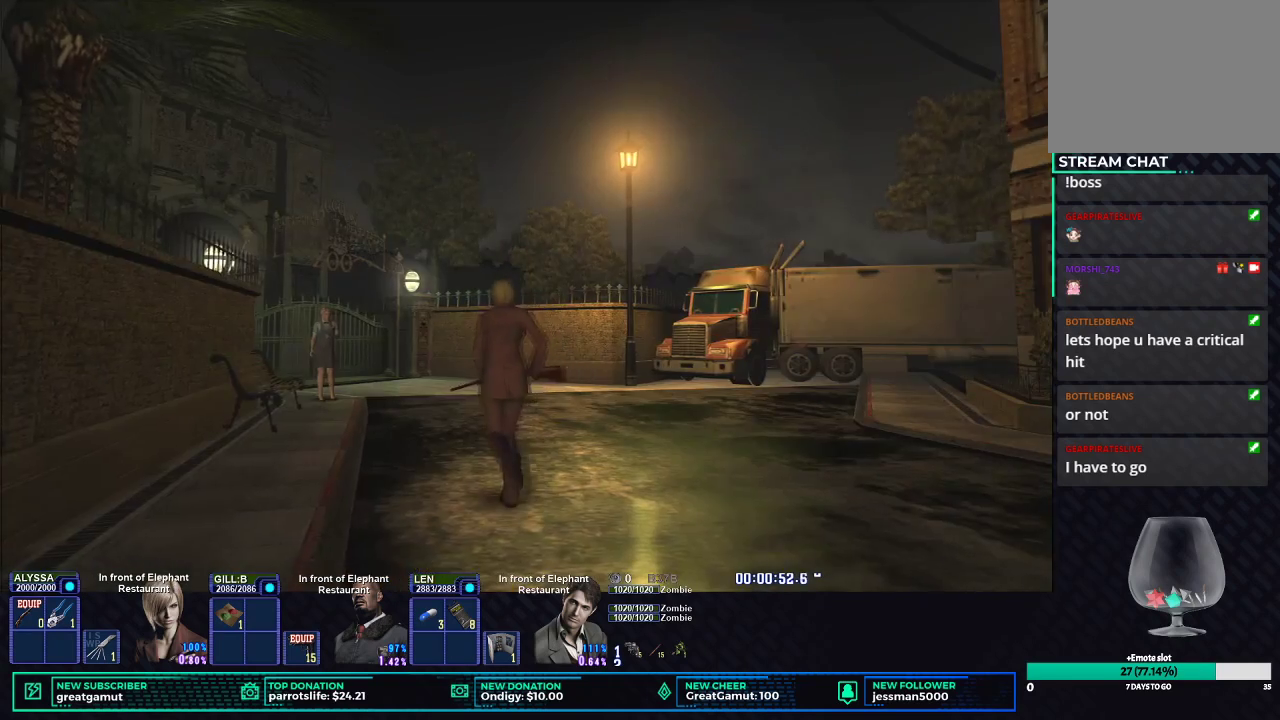
{"buttons": ["X", "DPAD_UP"], "left_stick": "center", "right_stick": "center", "button_events": [[300, "DPAD_LEFT", "down"], [433, "DPAD_LEFT", "up"]]}
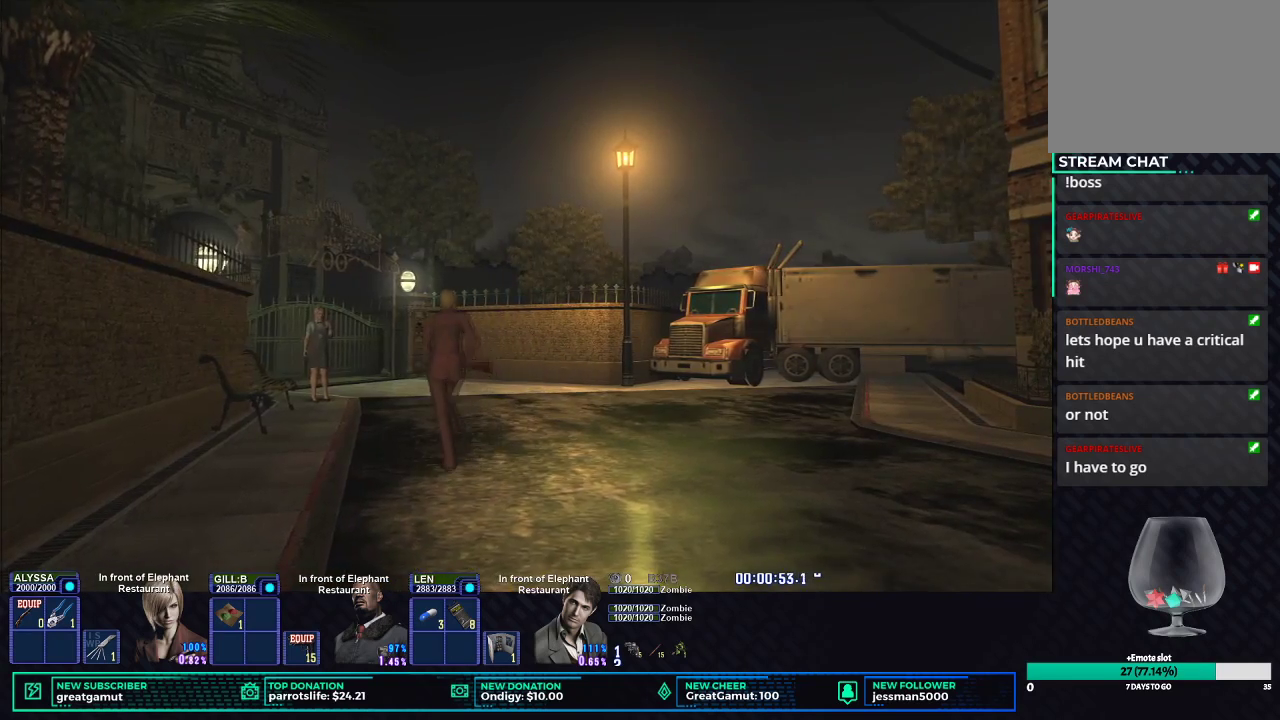
{"buttons": ["X", "DPAD_UP"], "left_stick": "center", "right_stick": "center", "button_events": []}
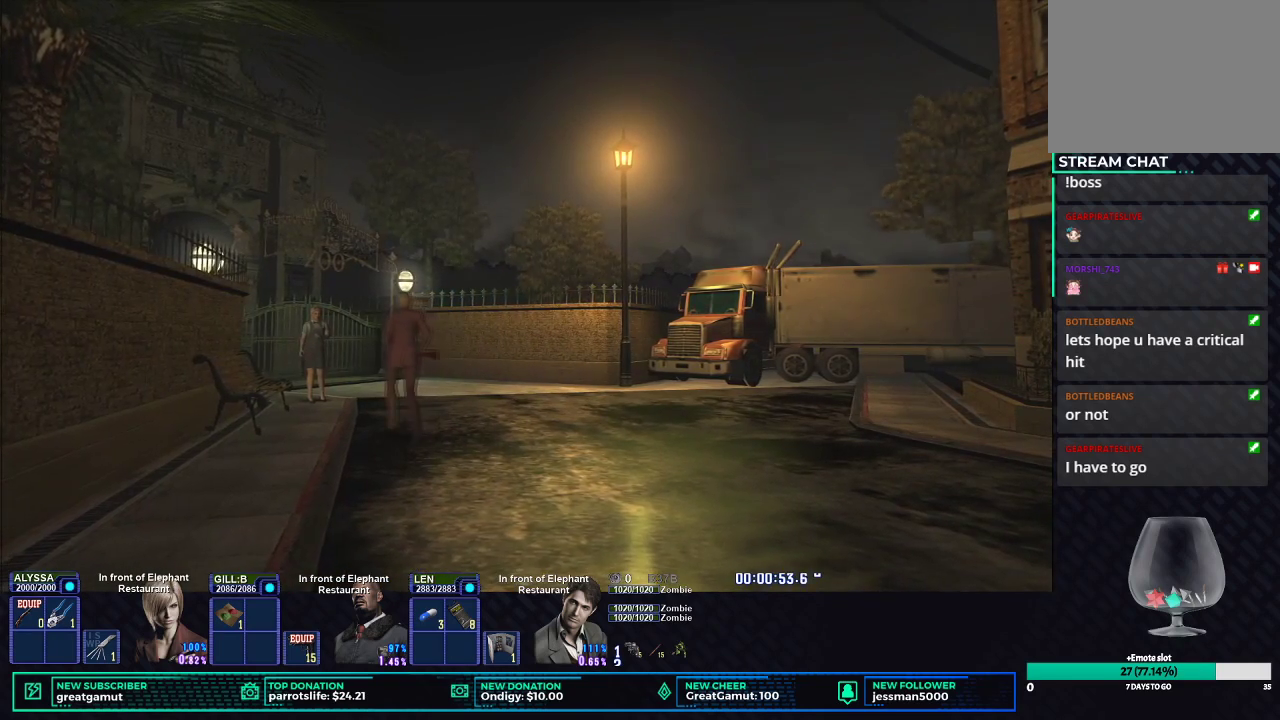
{"buttons": ["X", "DPAD_UP"], "left_stick": "center", "right_stick": "center", "button_events": []}
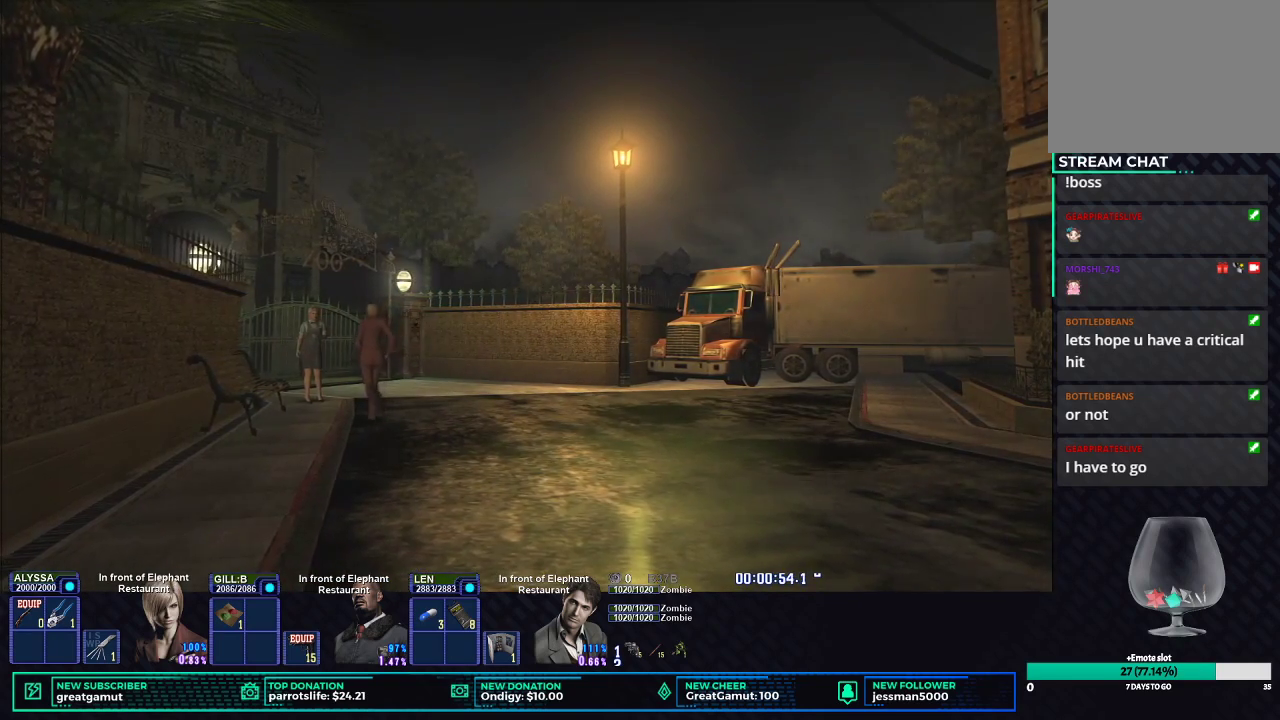
{"buttons": ["X", "DPAD_UP"], "left_stick": "center", "right_stick": "center", "button_events": []}
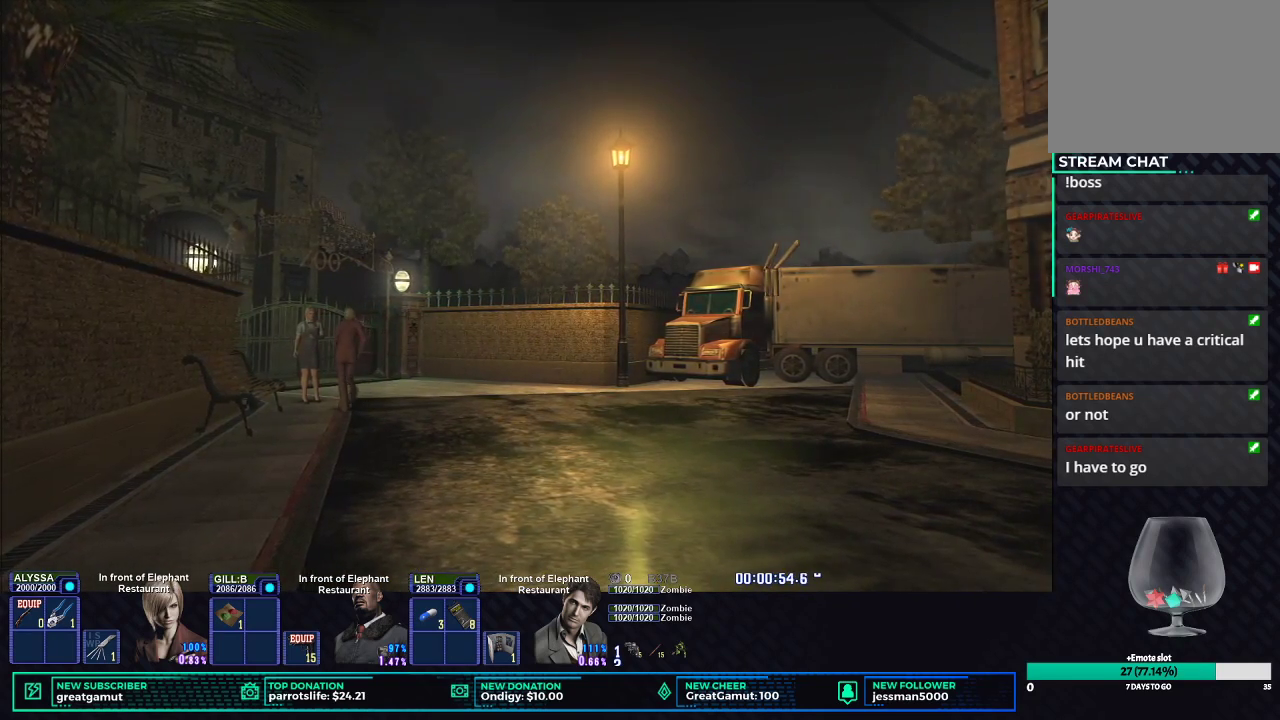
{"buttons": ["X", "DPAD_UP"], "left_stick": "center", "right_stick": "center", "button_events": []}
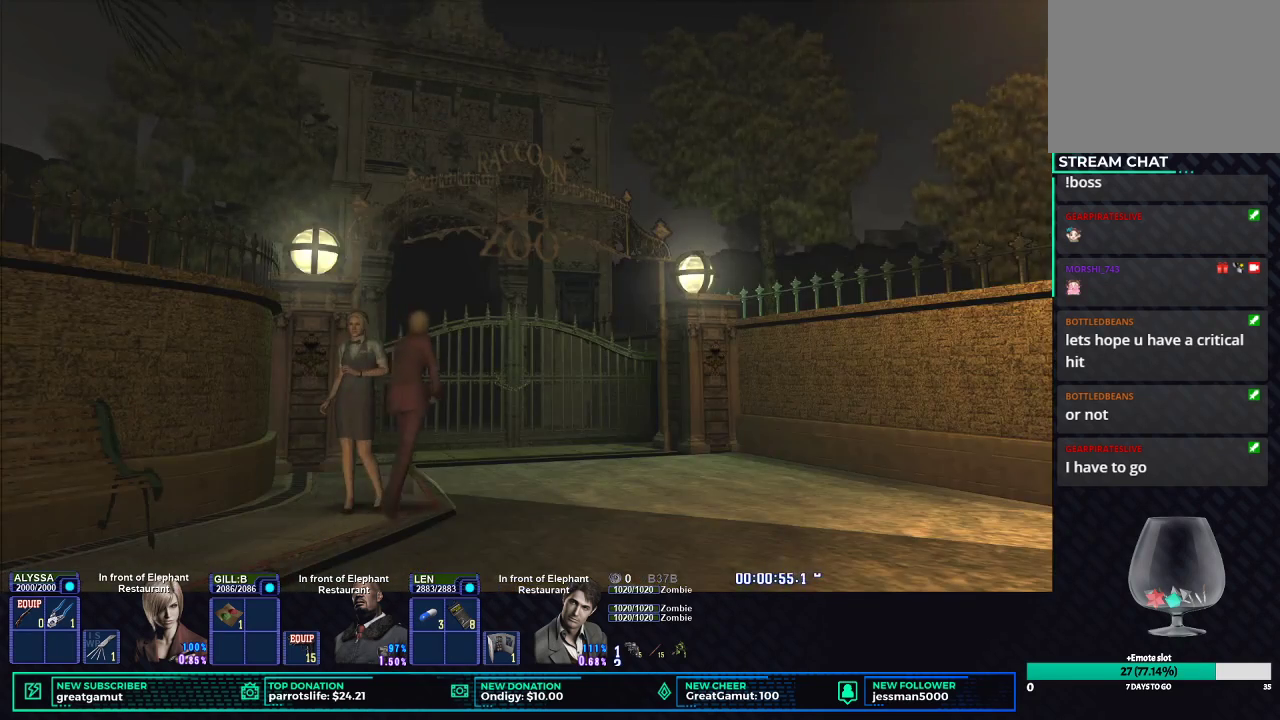
{"buttons": ["X", "DPAD_UP"], "left_stick": "center", "right_stick": "center", "button_events": [[150, "DPAD_LEFT", "down"], [400, "DPAD_LEFT", "up"]]}
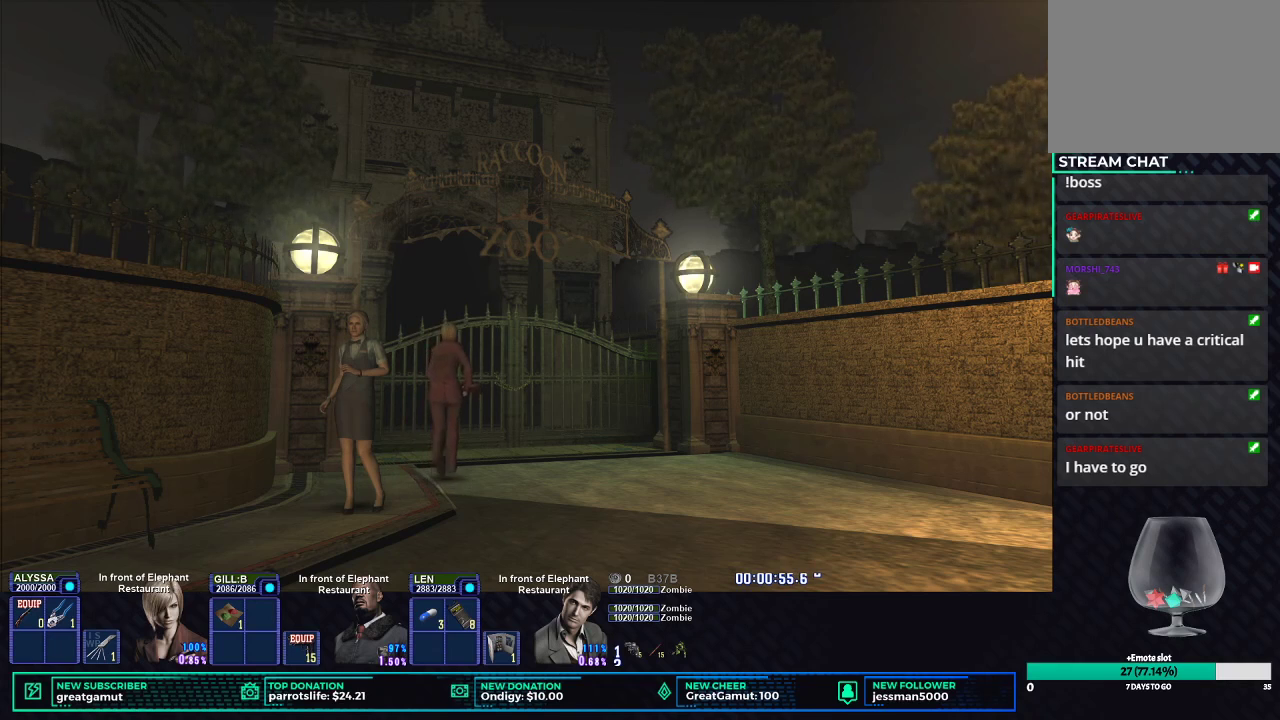
{"buttons": ["START"], "left_stick": "center", "right_stick": "center", "button_events": [[367, "X", "up"], [400, "DPAD_UP", "up"], [450, "START", "down"]]}
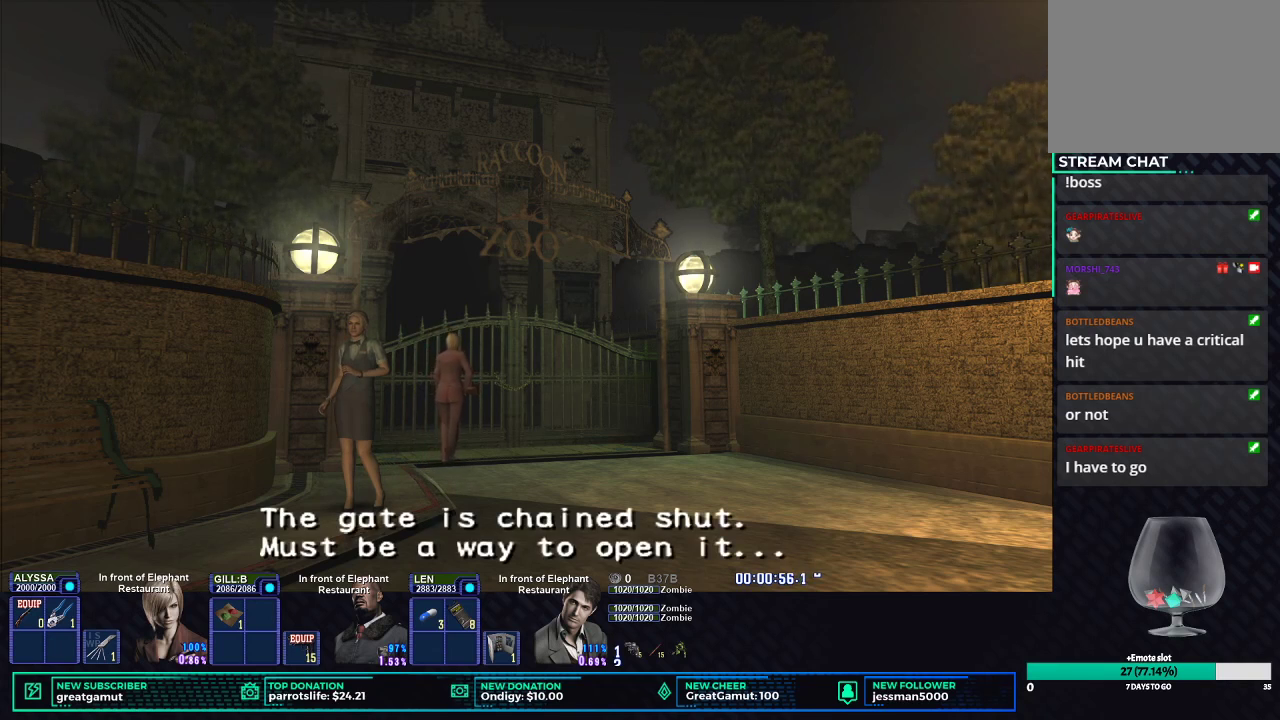
{"buttons": ["B"], "left_stick": "center", "right_stick": "center", "button_events": [[33, "DPAD_RIGHT", "down"], [33, "START", "up"], [150, "DPAD_RIGHT", "up"], [233, "B", "down"], [283, "B", "up"], [350, "B", "down"], [400, "B", "up"], [467, "B", "down"]]}
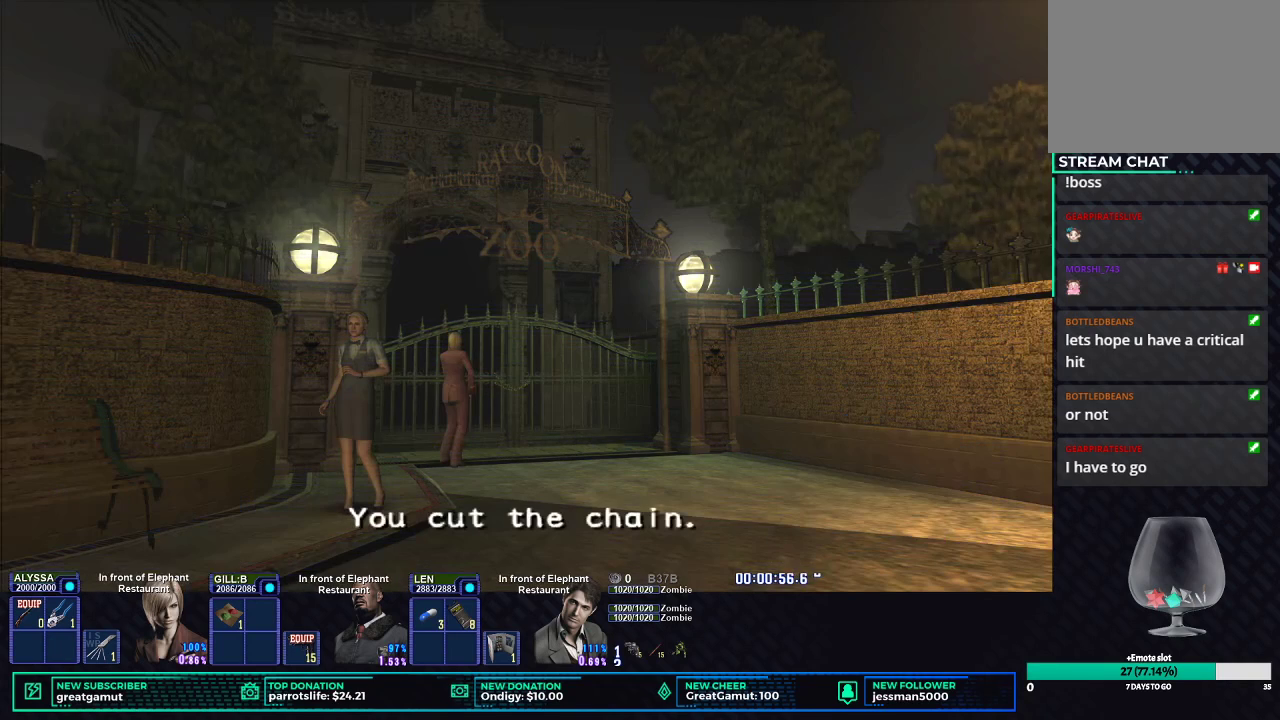
{"buttons": [], "left_stick": "center", "right_stick": "center", "button_events": [[17, "B", "up"]]}
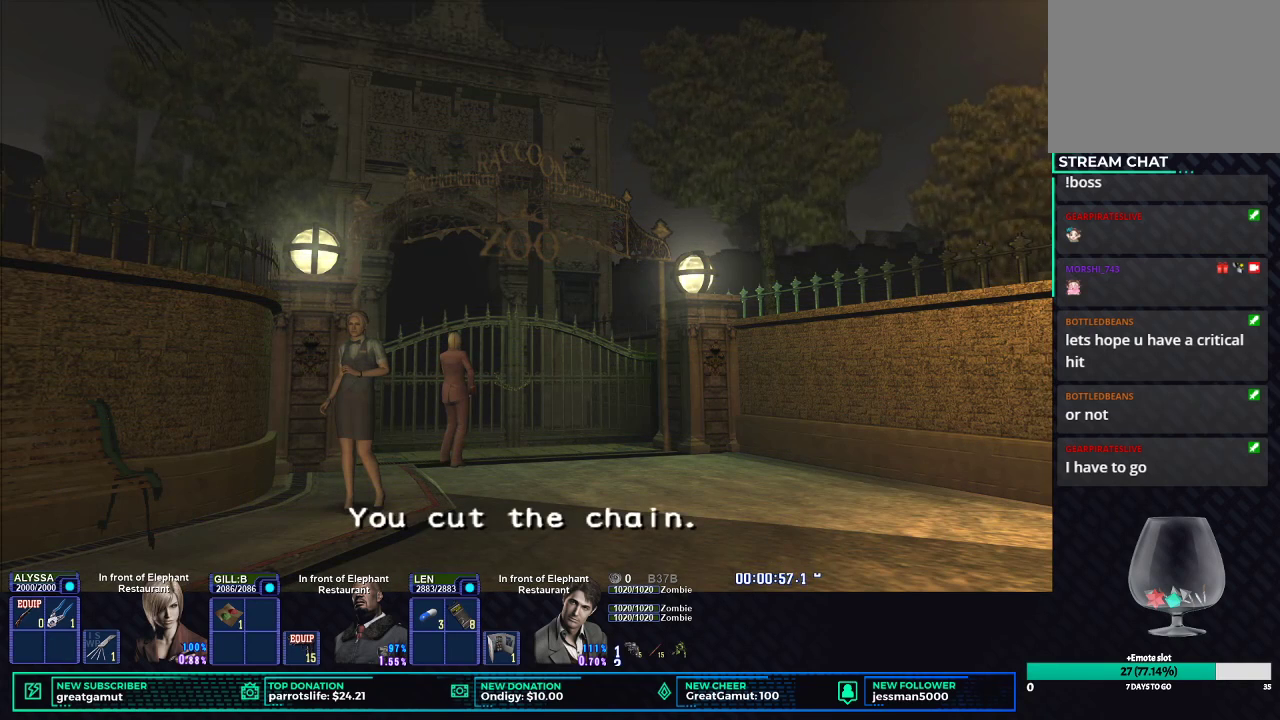
{"buttons": [], "left_stick": "center", "right_stick": "center", "button_events": []}
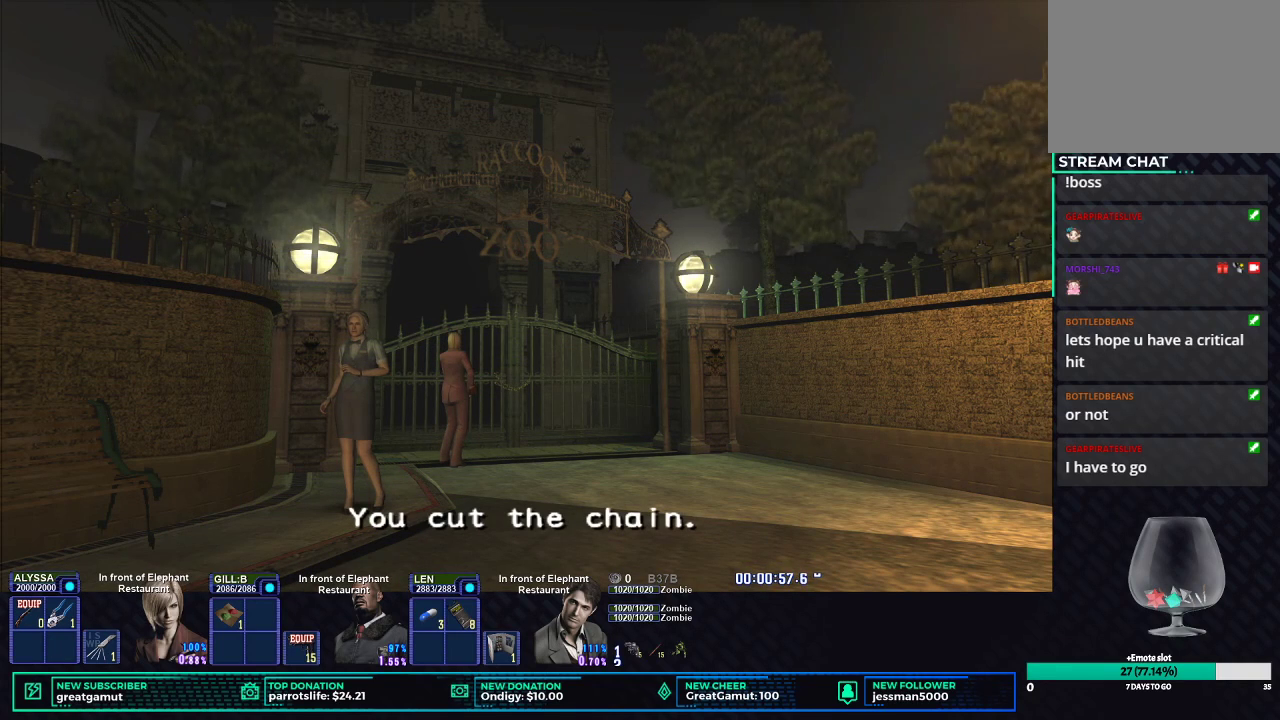
{"buttons": [], "left_stick": "center", "right_stick": "center", "button_events": []}
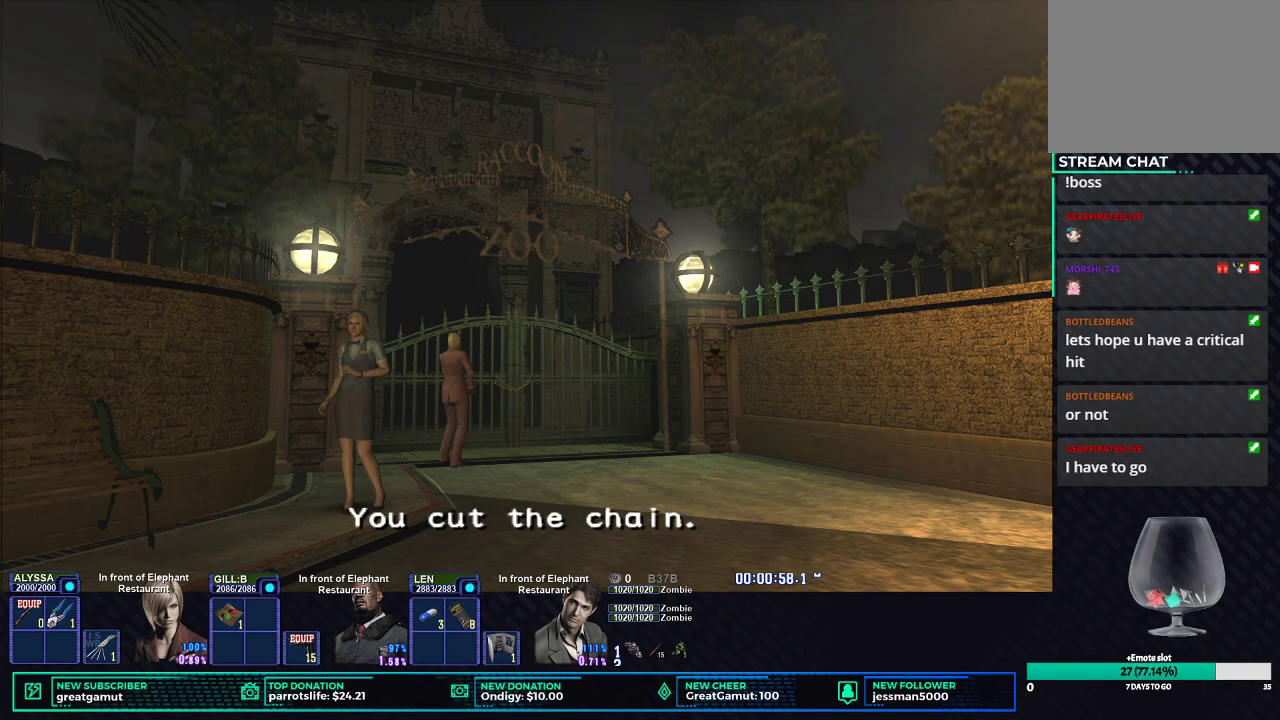
{"buttons": [], "left_stick": "center", "right_stick": "center", "button_events": []}
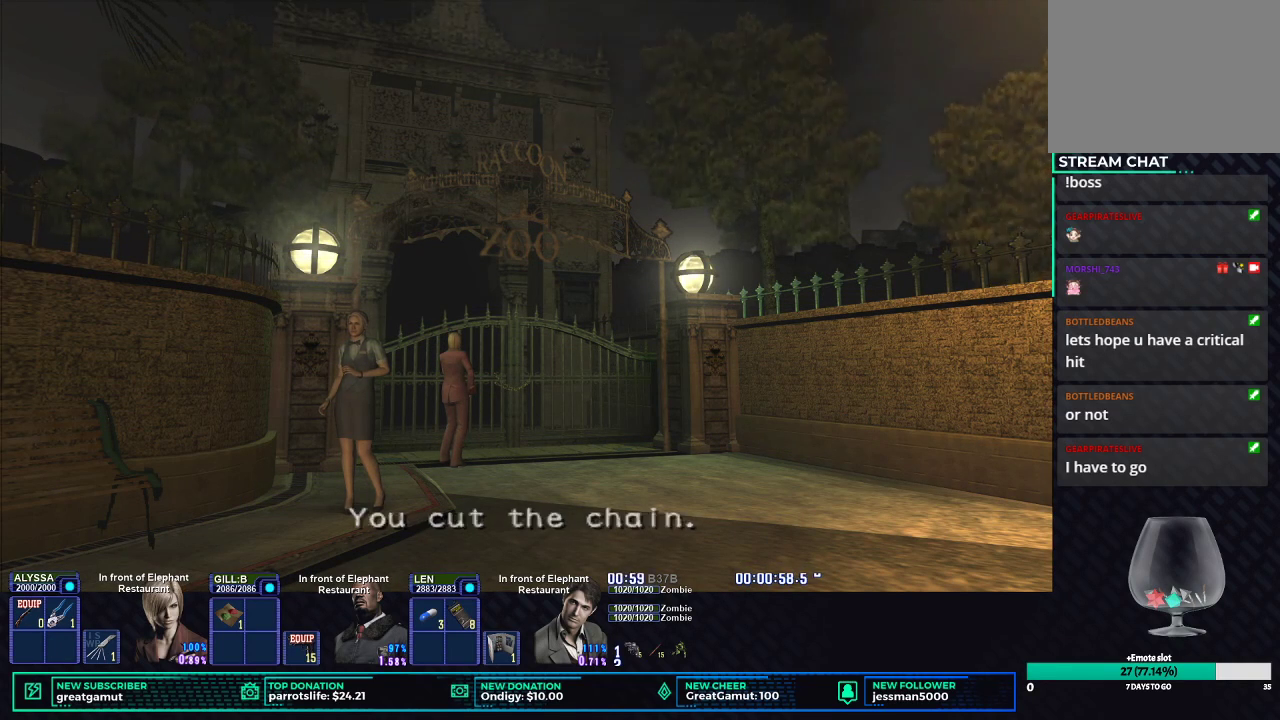
{"buttons": [], "left_stick": "center", "right_stick": "center", "button_events": []}
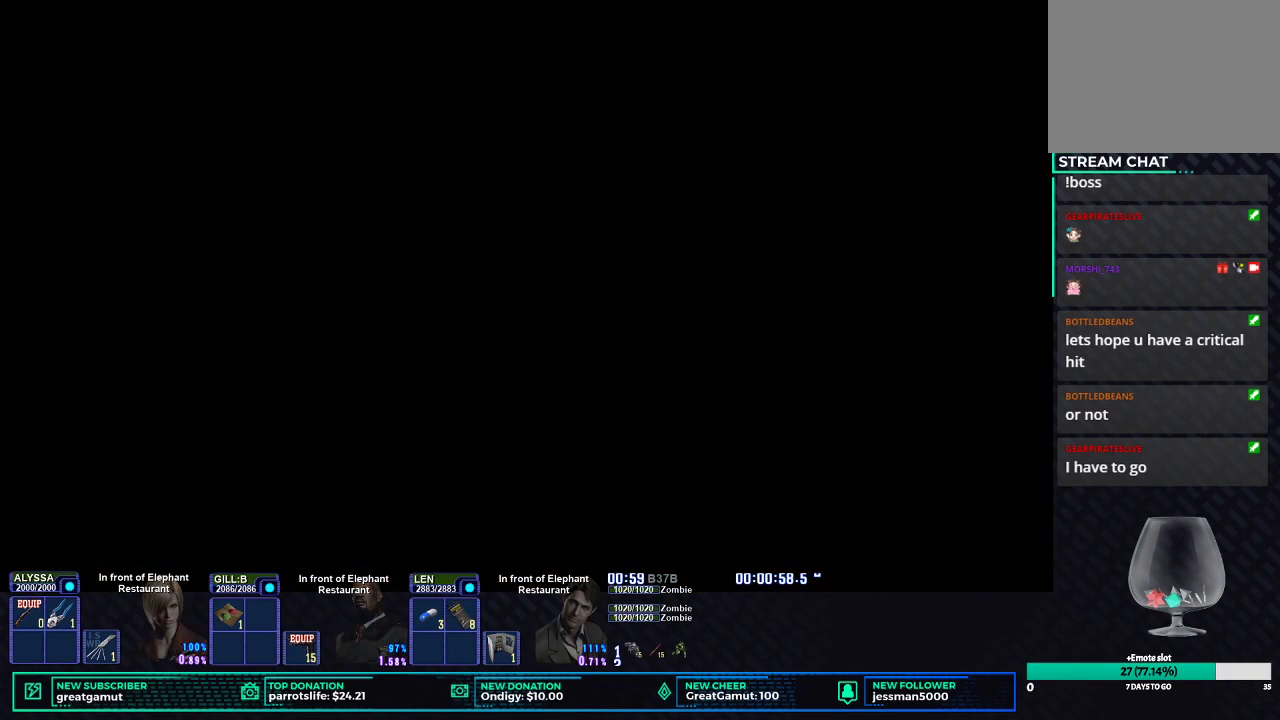
{"buttons": [], "left_stick": "center", "right_stick": "center", "button_events": []}
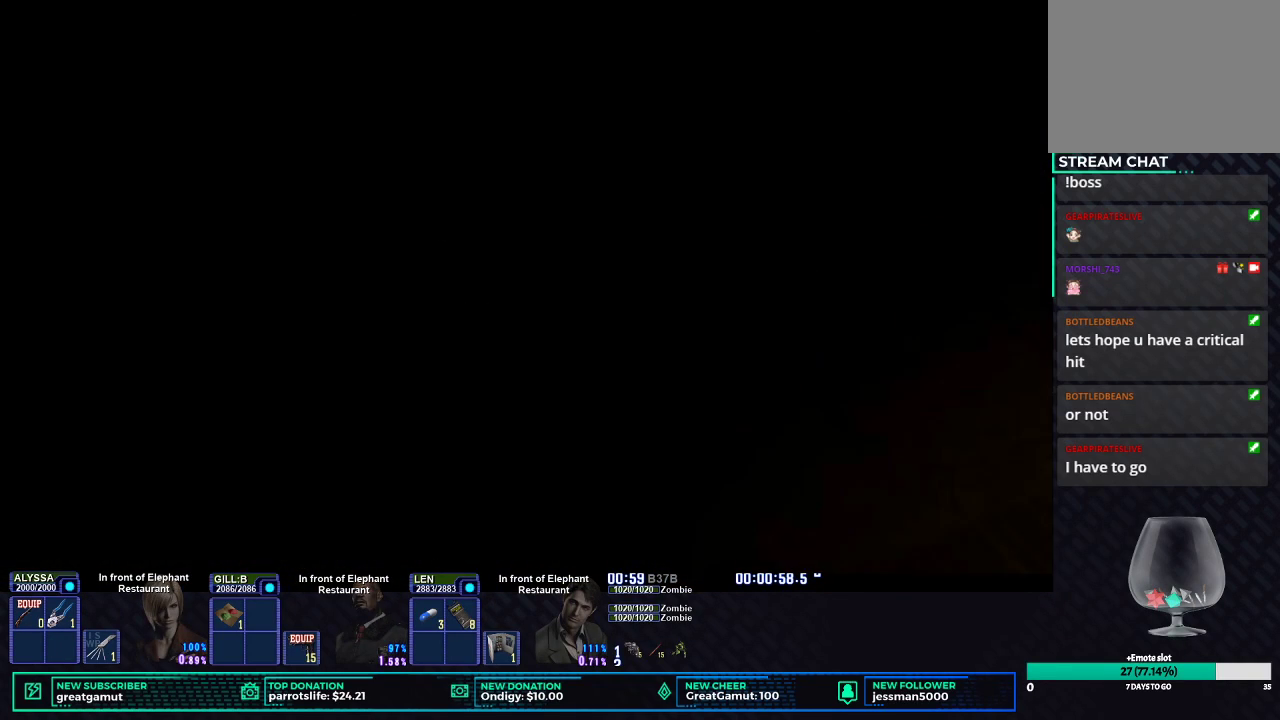
{"buttons": [], "left_stick": "center", "right_stick": "center", "button_events": [[150, "START", "down"], [300, "START", "up"]]}